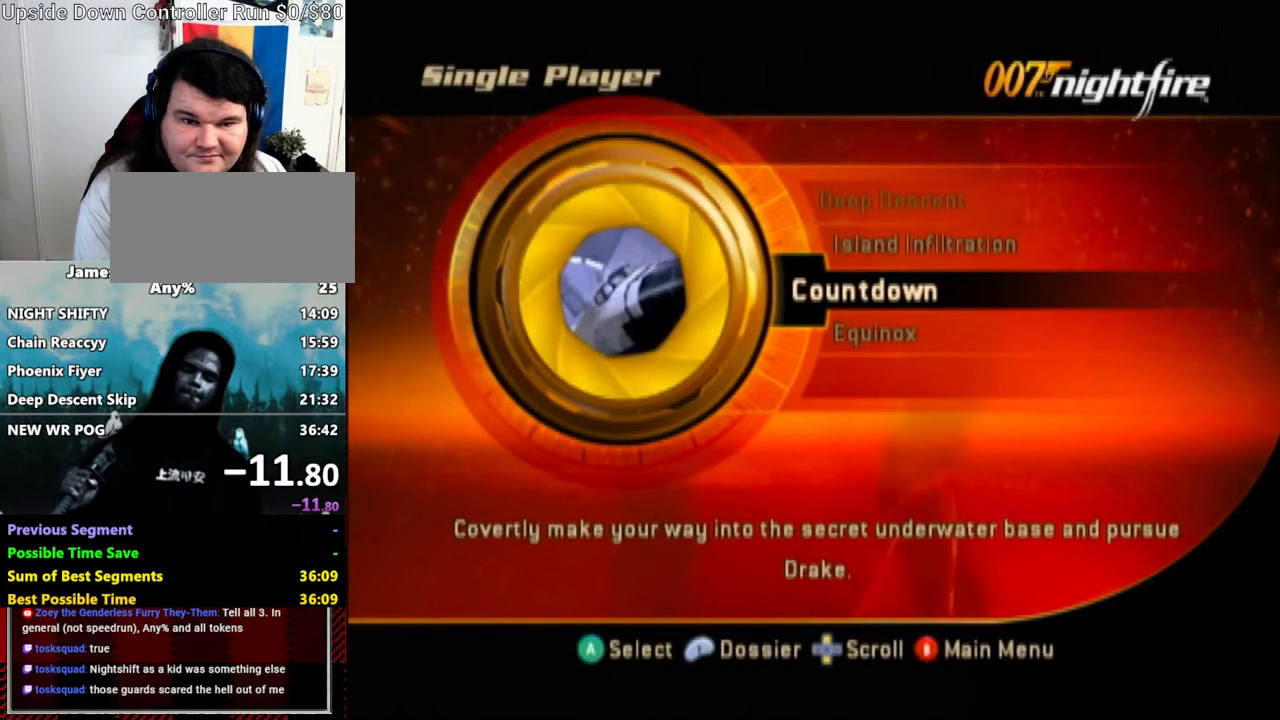
Gameplay with a controller (Nintendo layout); each line is a JSON object with the inputs held at the frame after it (dt_ms = milliseconds from this image to that frame). "events" lists button and stick changes between this image and that frame as [ms after this image, input, new state], when the widget could be followed in between. Not read: L3 R3.
{"dt_ms": 500, "buttons": [], "left_stick": "center", "right_stick": "center", "events": [[17, "left_stick", "center"]]}
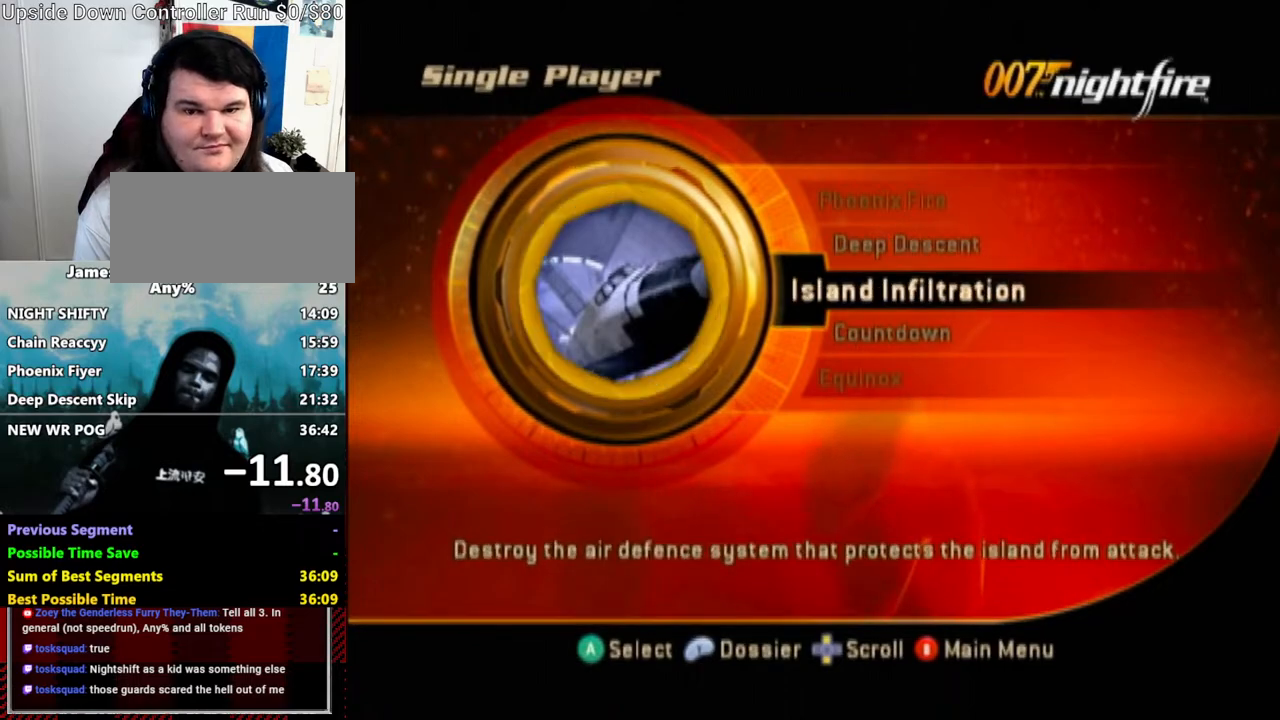
{"dt_ms": 500, "buttons": [], "left_stick": "center", "right_stick": "center", "events": [[17, "left_stick", "up"], [150, "left_stick", "center"], [317, "B", "down"], [433, "B", "up"]]}
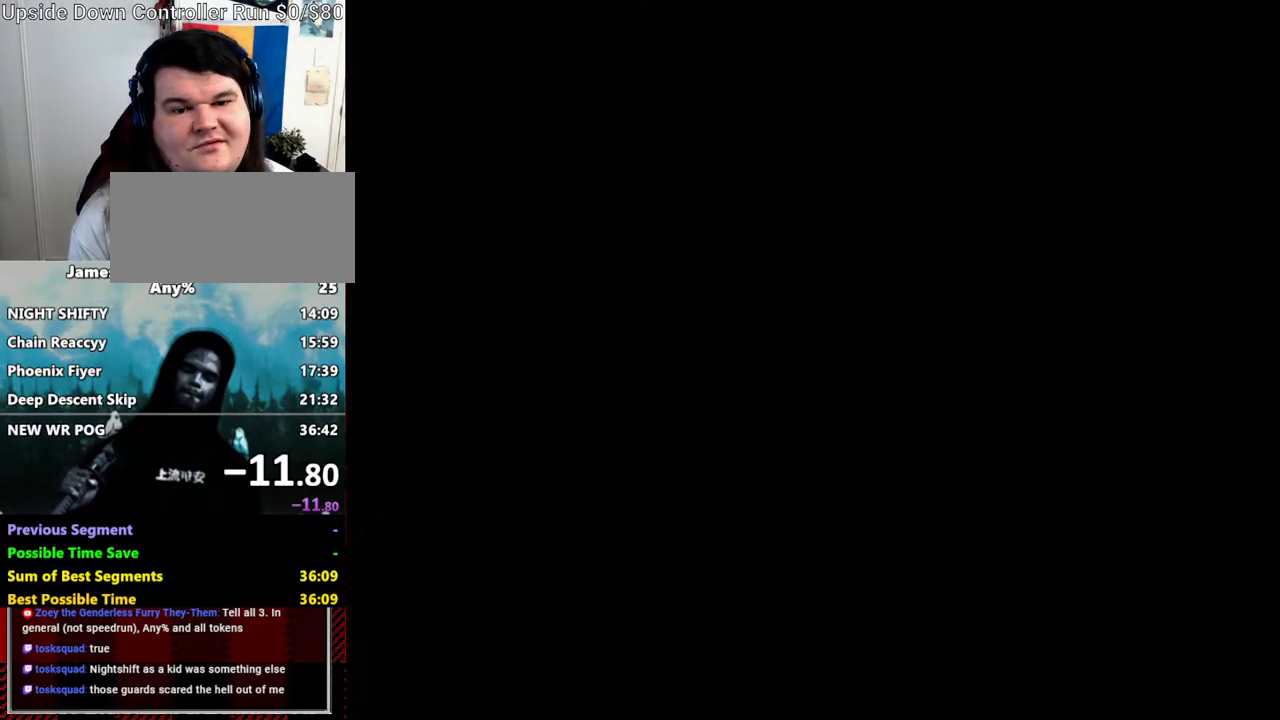
{"dt_ms": 500, "buttons": [], "left_stick": "center", "right_stick": "center", "events": []}
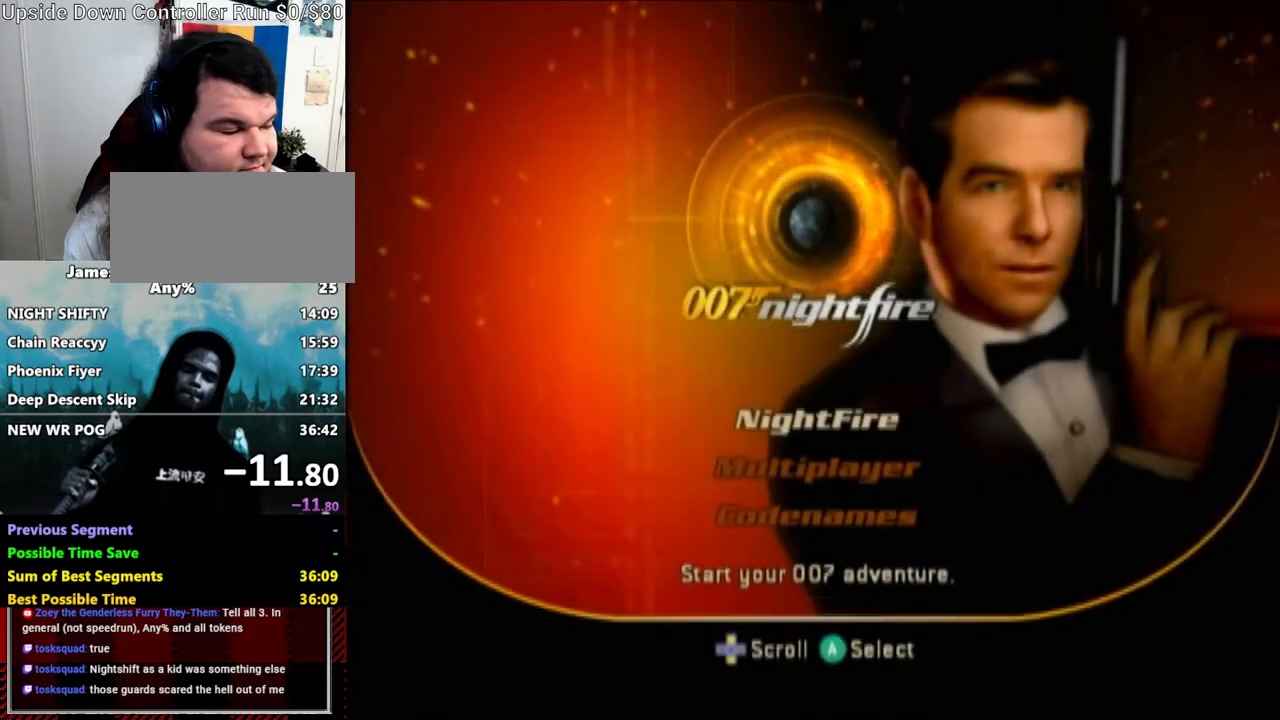
{"dt_ms": 500, "buttons": [], "left_stick": "center", "right_stick": "center", "events": []}
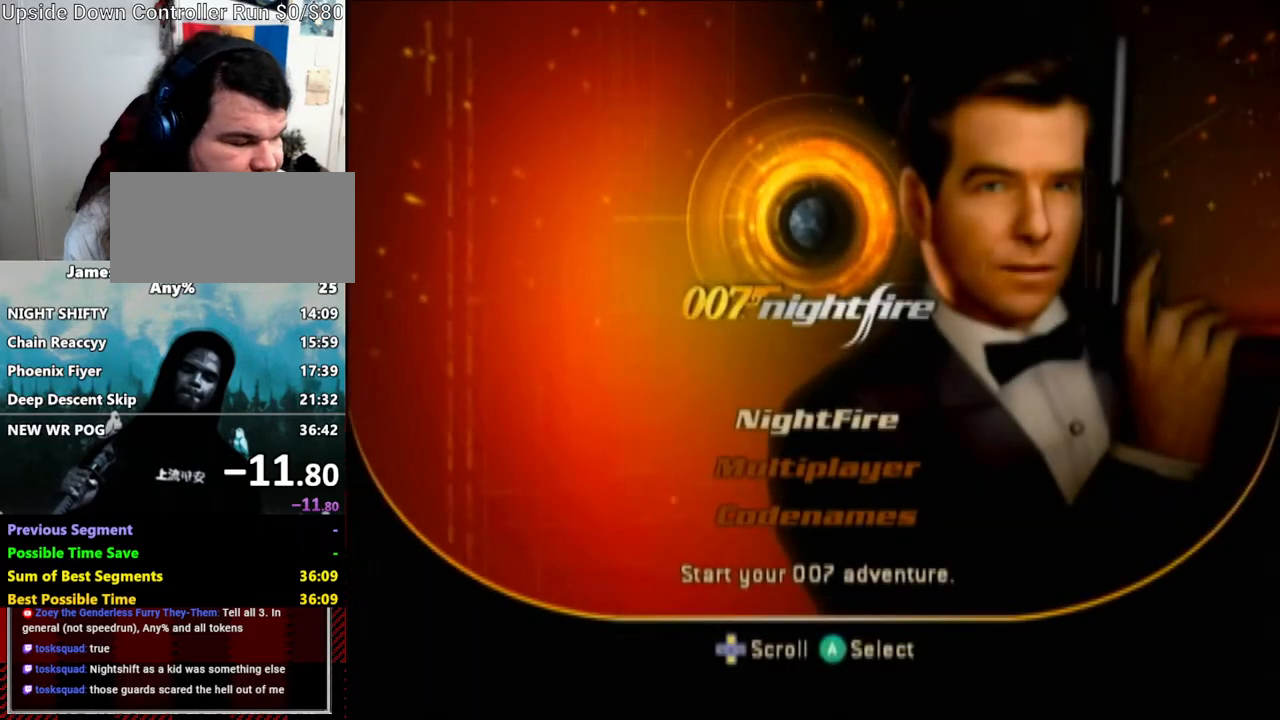
{"dt_ms": 500, "buttons": [], "left_stick": "center", "right_stick": "center", "events": [[300, "left_stick", "down"], [433, "left_stick", "center"]]}
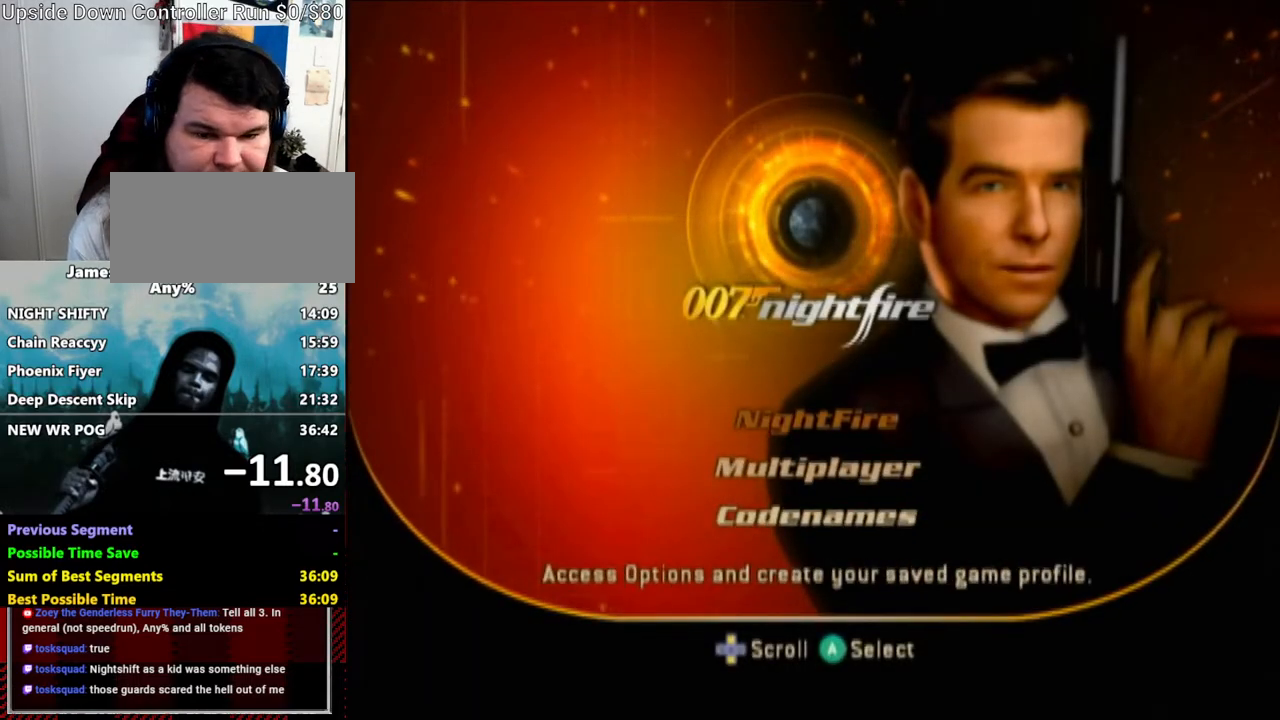
{"dt_ms": 500, "buttons": [], "left_stick": "center", "right_stick": "center", "events": [[17, "left_stick", "down"], [83, "left_stick", "center"], [117, "A", "down"], [233, "A", "up"]]}
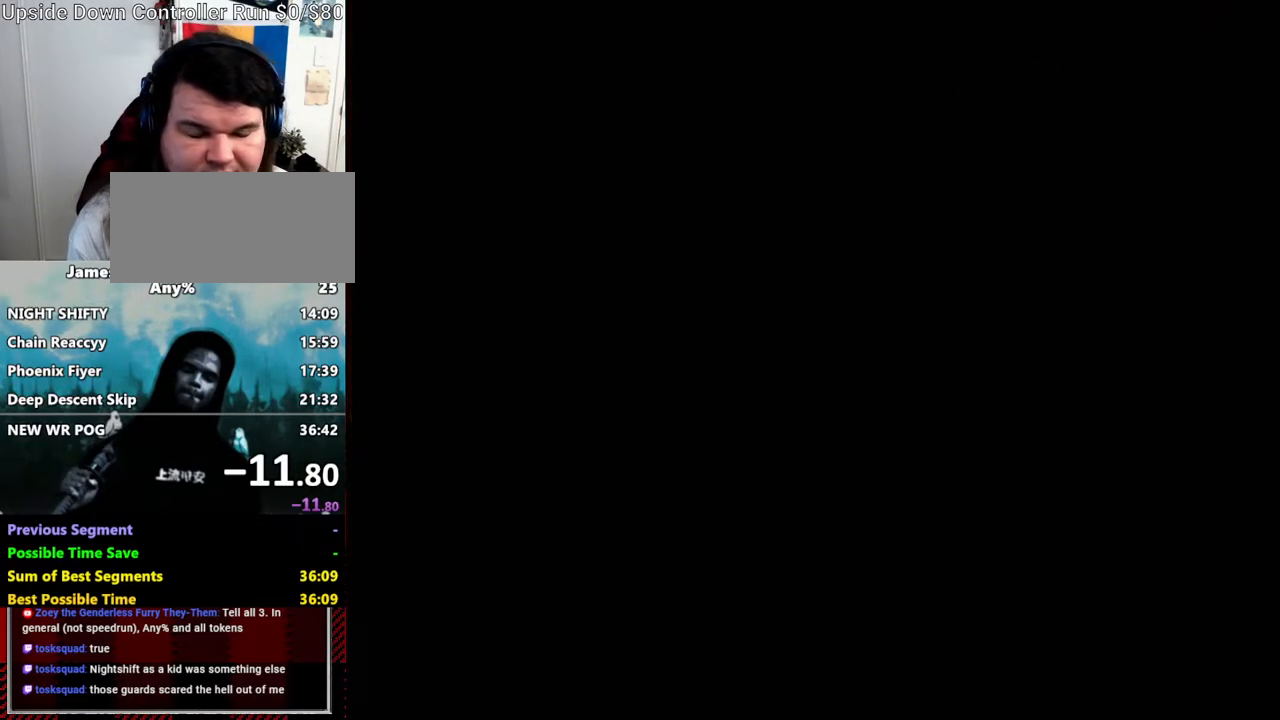
{"dt_ms": 500, "buttons": [], "left_stick": "center", "right_stick": "center", "events": [[400, "A", "down"], [500, "A", "up"]]}
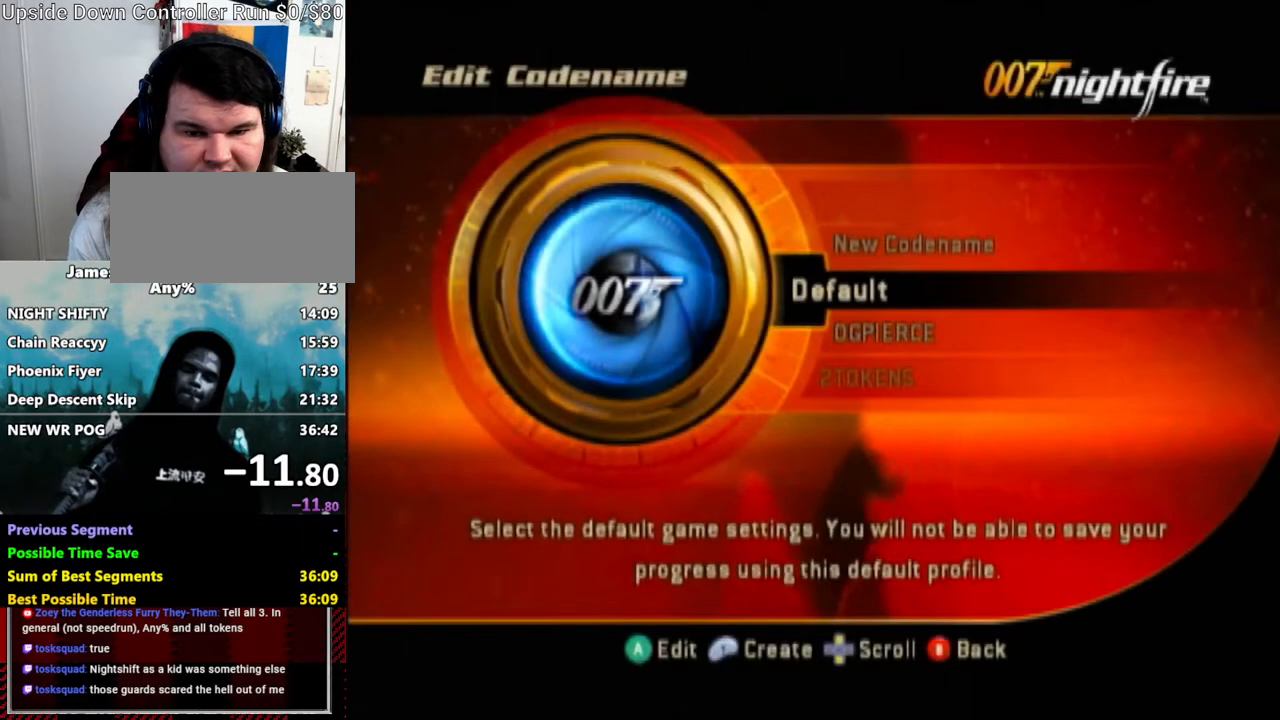
{"dt_ms": 500, "buttons": [], "left_stick": "center", "right_stick": "center", "events": [[117, "A", "down"], [217, "A", "up"], [400, "A", "down"], [450, "A", "up"]]}
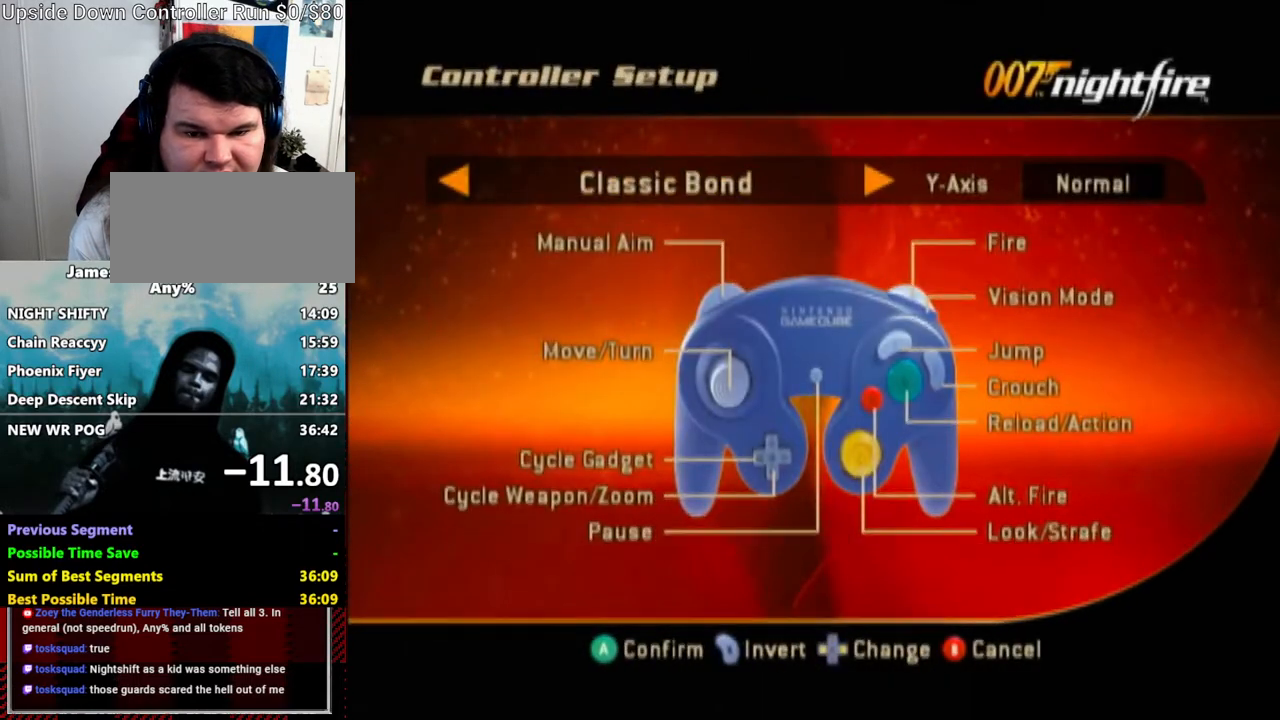
{"dt_ms": 500, "buttons": [], "left_stick": "center", "right_stick": "center", "events": [[333, "left_stick", "right"], [433, "A", "down"], [433, "left_stick", "center"], [500, "A", "up"]]}
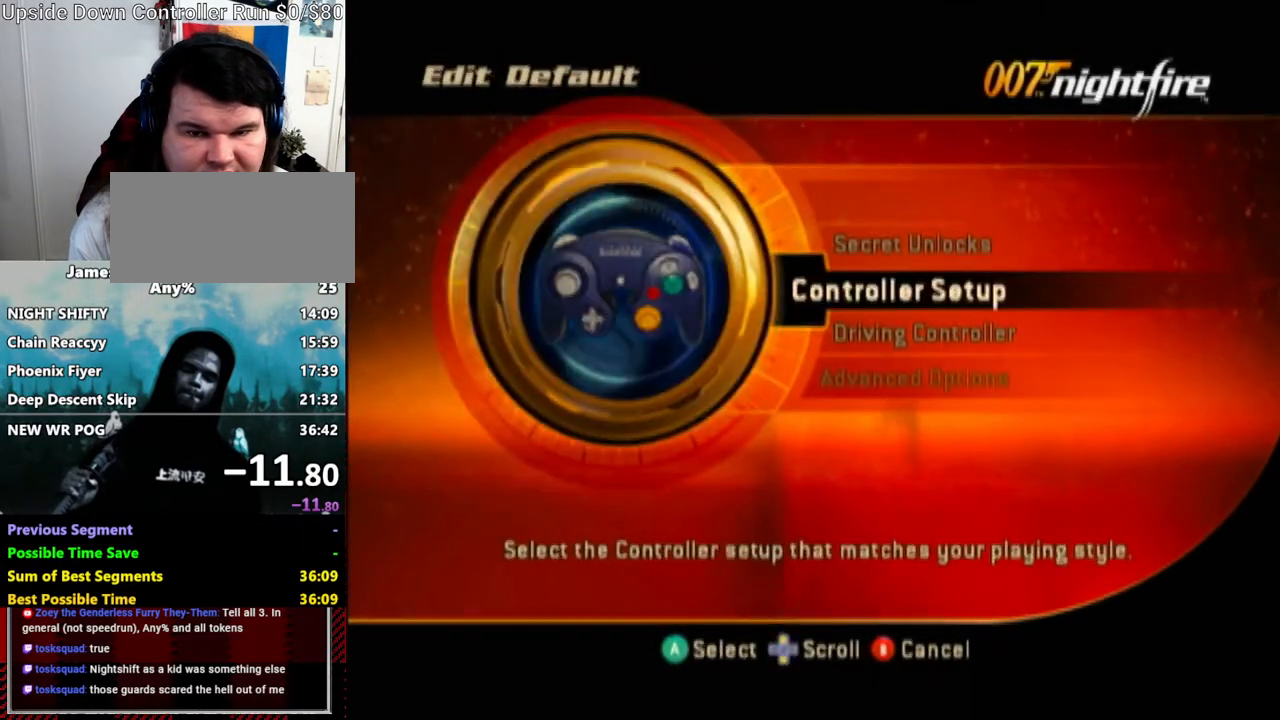
{"dt_ms": 500, "buttons": [], "left_stick": "center", "right_stick": "center"}
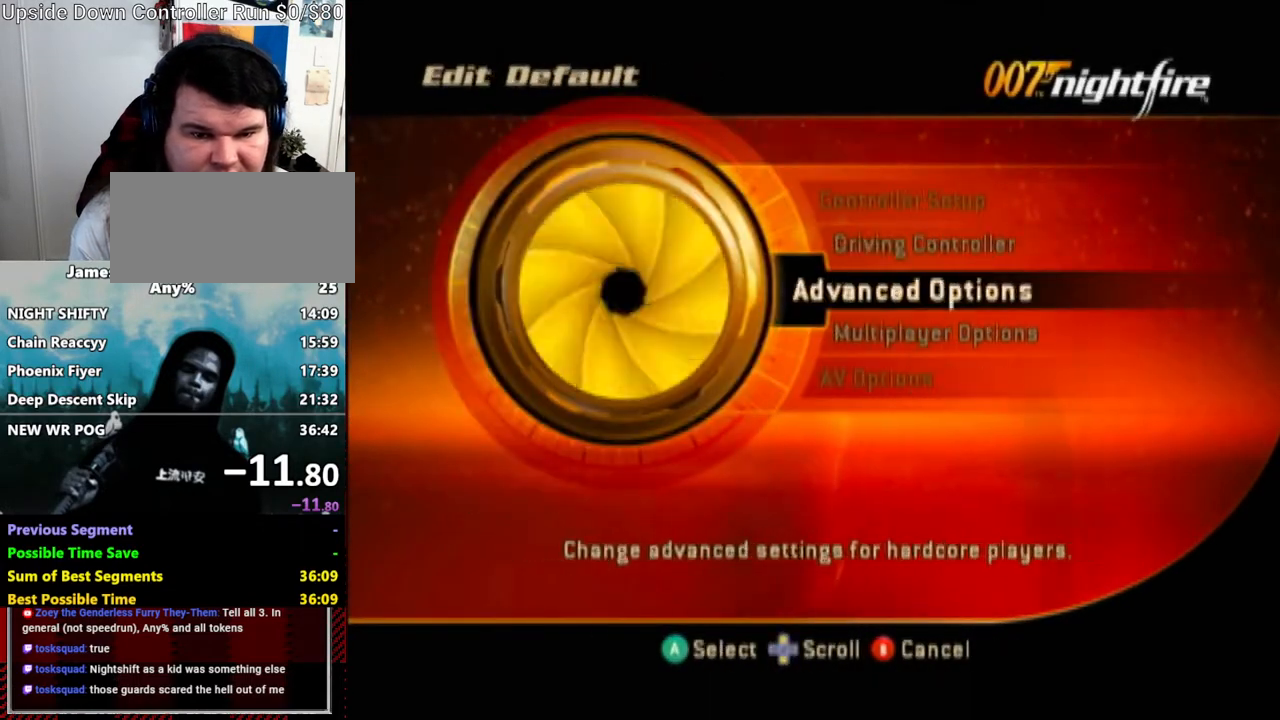
{"dt_ms": 500, "buttons": [], "left_stick": "down", "right_stick": "center", "events": [[117, "A", "down"], [233, "A", "up"], [283, "left_stick", "down"], [400, "left_stick", "center"], [500, "left_stick", "down"]]}
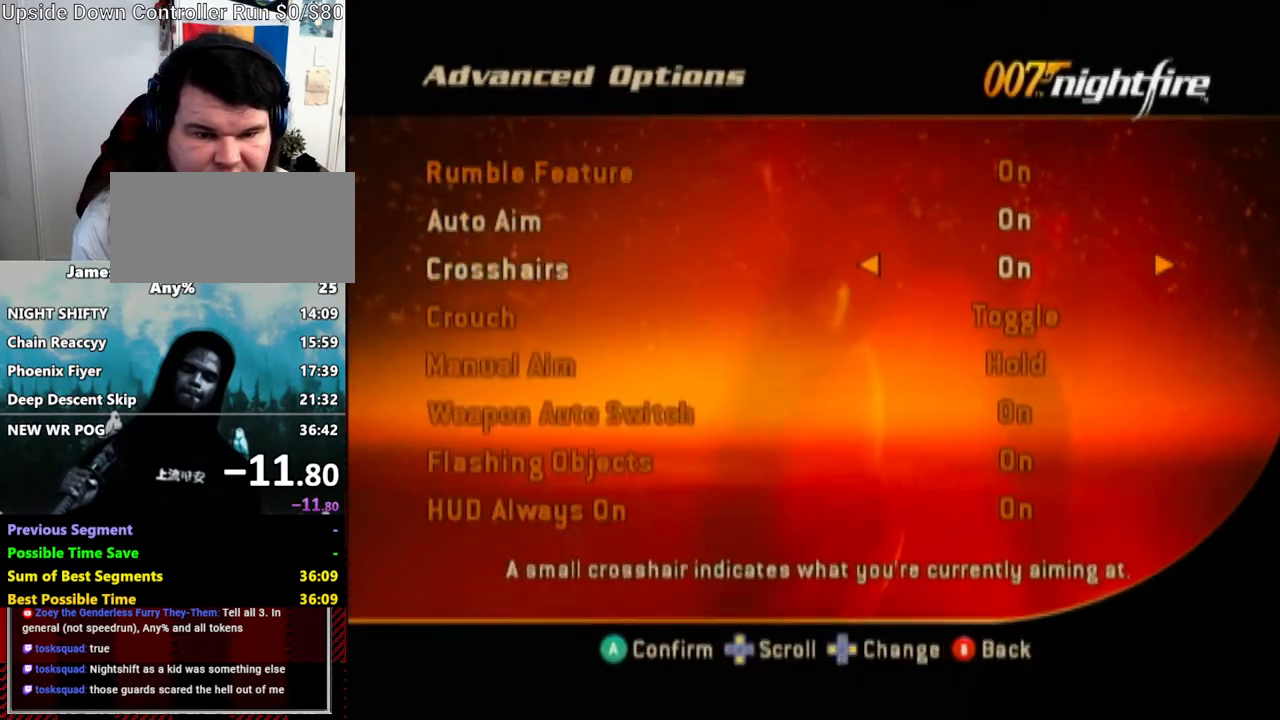
{"dt_ms": 500, "buttons": [], "left_stick": "down", "right_stick": "center", "events": [[117, "left_stick", "center"], [183, "left_stick", "down"], [300, "left_stick", "center"], [433, "left_stick", "down"]]}
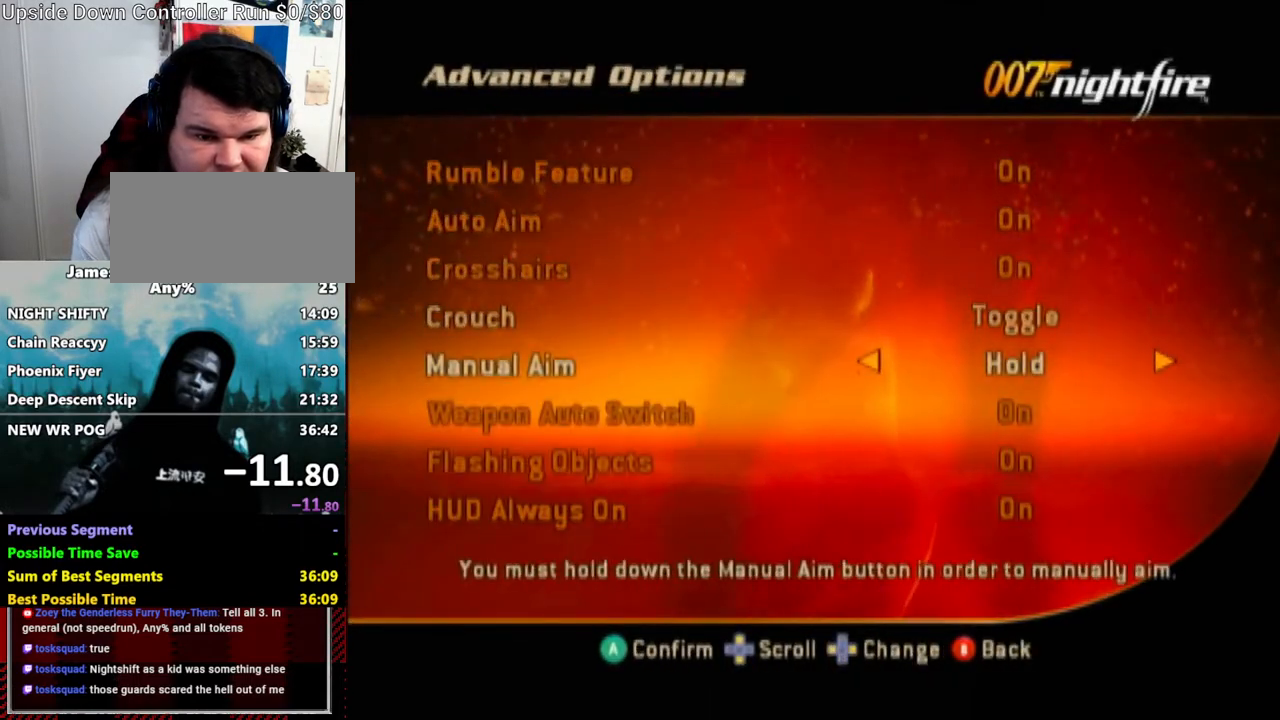
{"dt_ms": 500, "buttons": [], "left_stick": "right", "right_stick": "center", "events": [[50, "left_stick", "center"], [133, "R1", "down"], [133, "left_stick", "down"], [300, "R1", "up"], [300, "left_stick", "center"], [450, "left_stick", "right"]]}
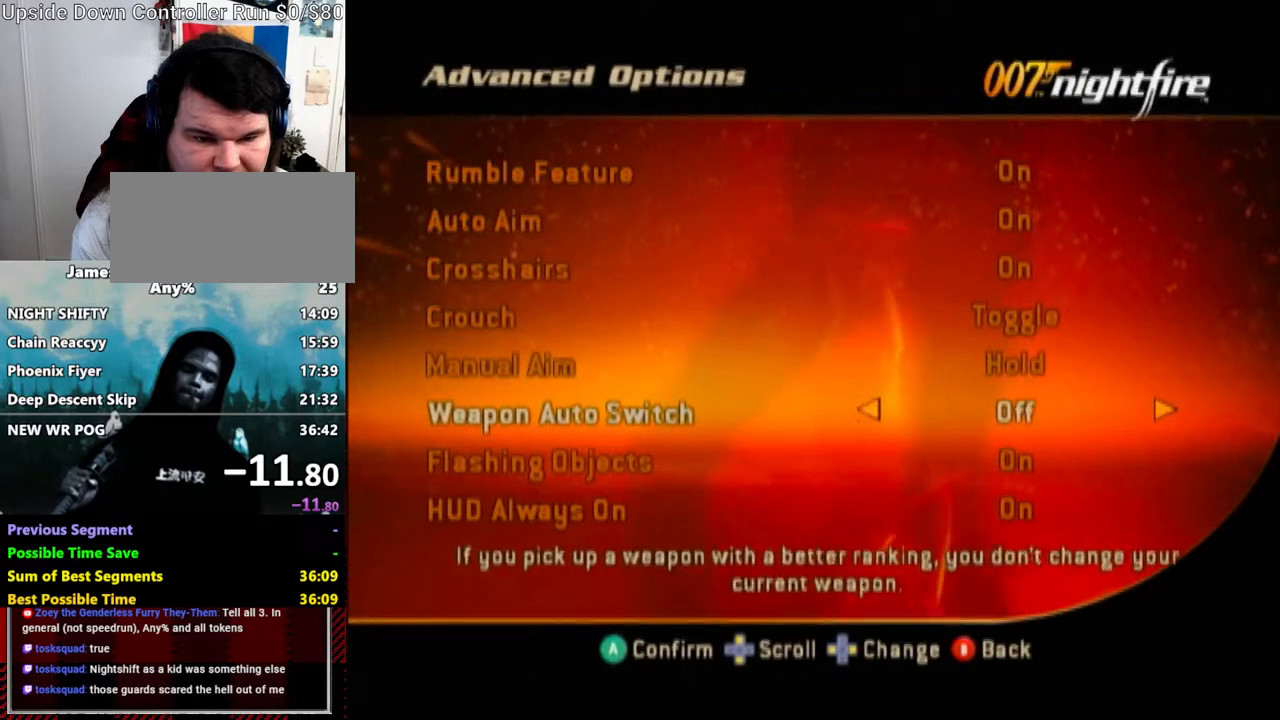
{"dt_ms": 500, "buttons": ["R1"], "left_stick": "center", "right_stick": "center", "events": [[17, "left_stick", "center"], [150, "A", "down"], [283, "A", "up"], [333, "R1", "down"], [383, "left_stick", "down"], [433, "left_stick", "center"], [450, "R1", "up"], [500, "R1", "down"]]}
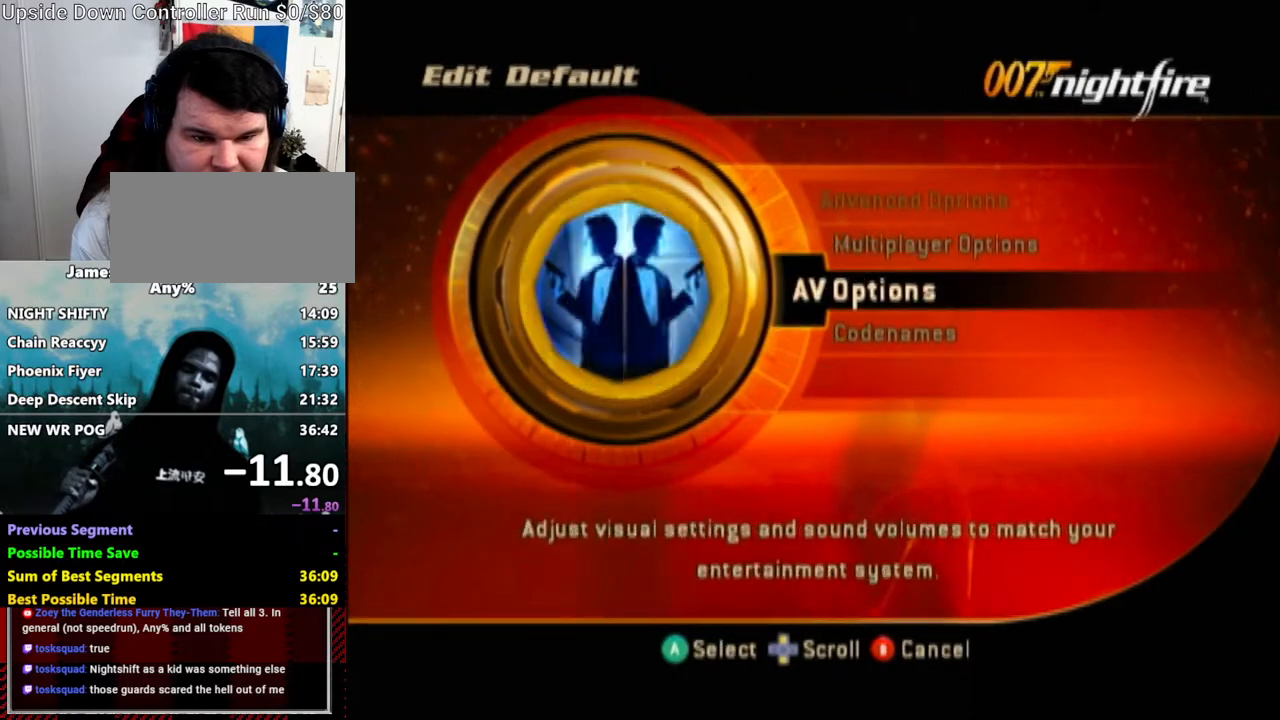
{"dt_ms": 500, "buttons": ["R1"], "left_stick": "center", "right_stick": "center", "events": [[50, "left_stick", "down"], [150, "R1", "up"], [150, "left_stick", "center"], [183, "A", "down"], [283, "A", "up"], [283, "R1", "down"], [333, "left_stick", "down-left"], [450, "left_stick", "center"]]}
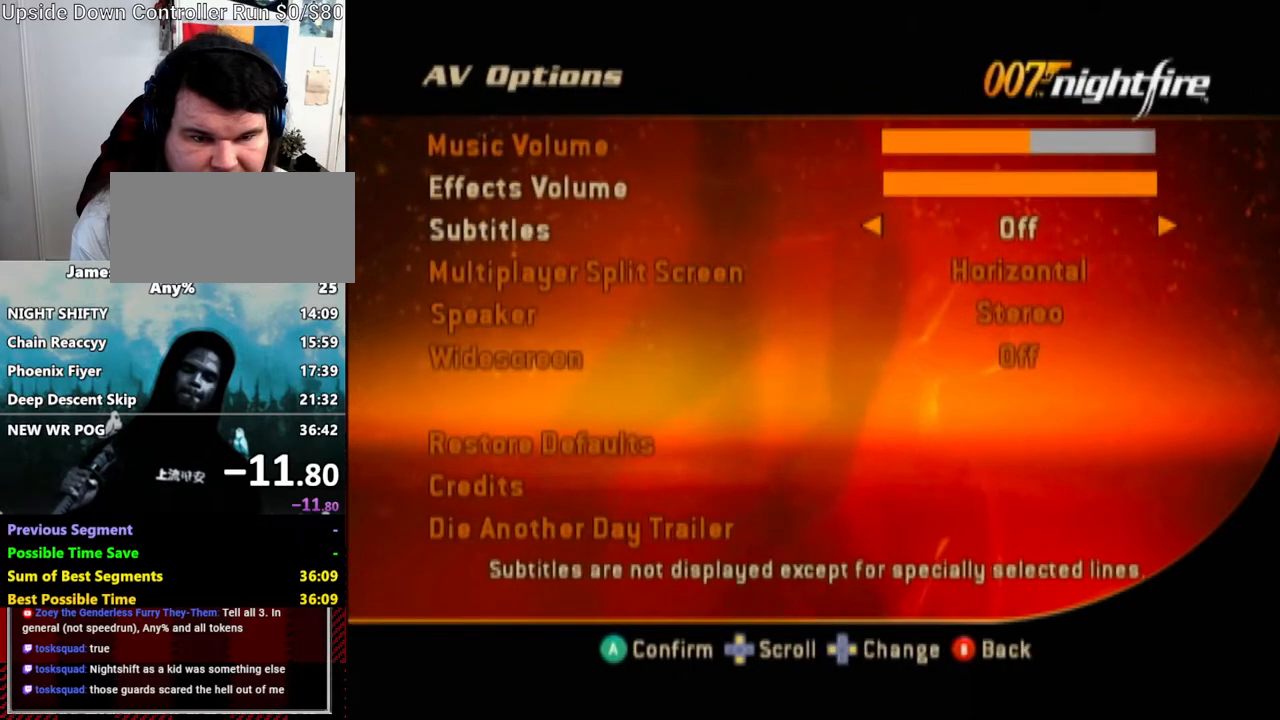
{"dt_ms": 500, "buttons": ["A"], "left_stick": "center", "right_stick": "center", "events": [[50, "left_stick", "down"], [150, "R1", "up"], [150, "left_stick", "center"], [283, "left_stick", "right"], [383, "left_stick", "center"], [433, "A", "down"]]}
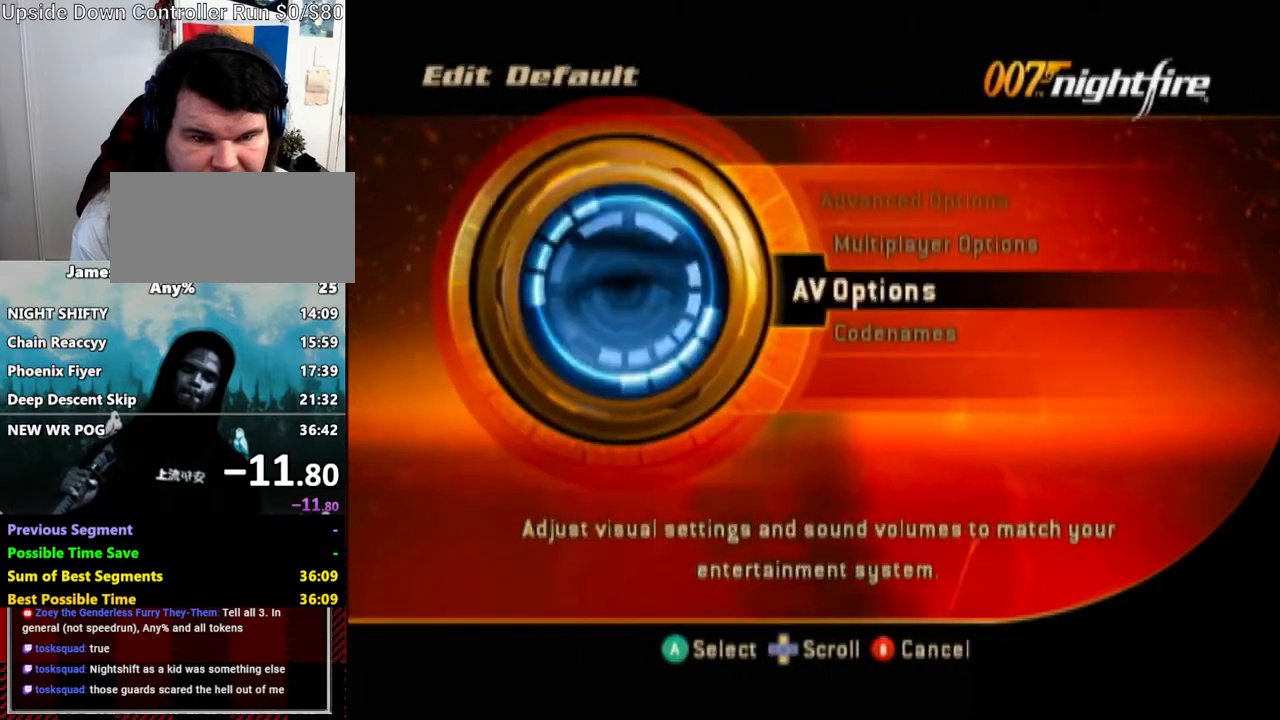
{"dt_ms": 1000, "buttons": [], "left_stick": "center", "right_stick": "center"}
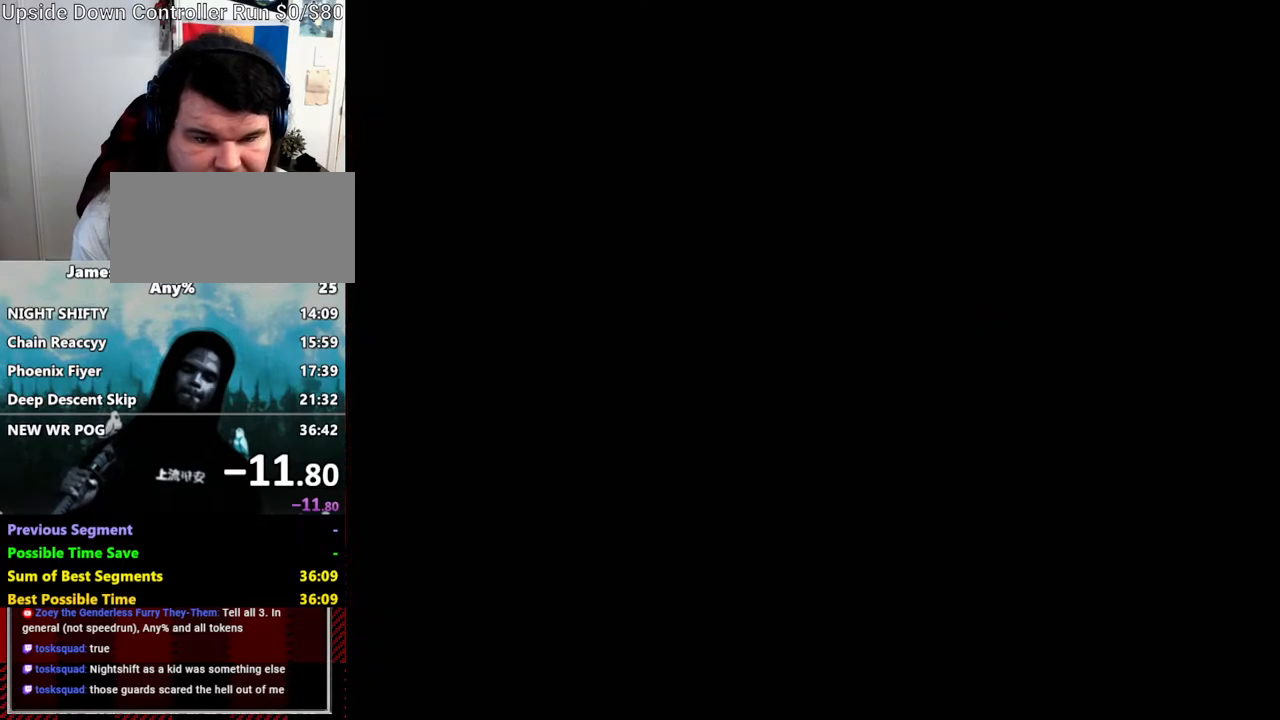
{"dt_ms": 500, "buttons": [], "left_stick": "center", "right_stick": "center", "events": []}
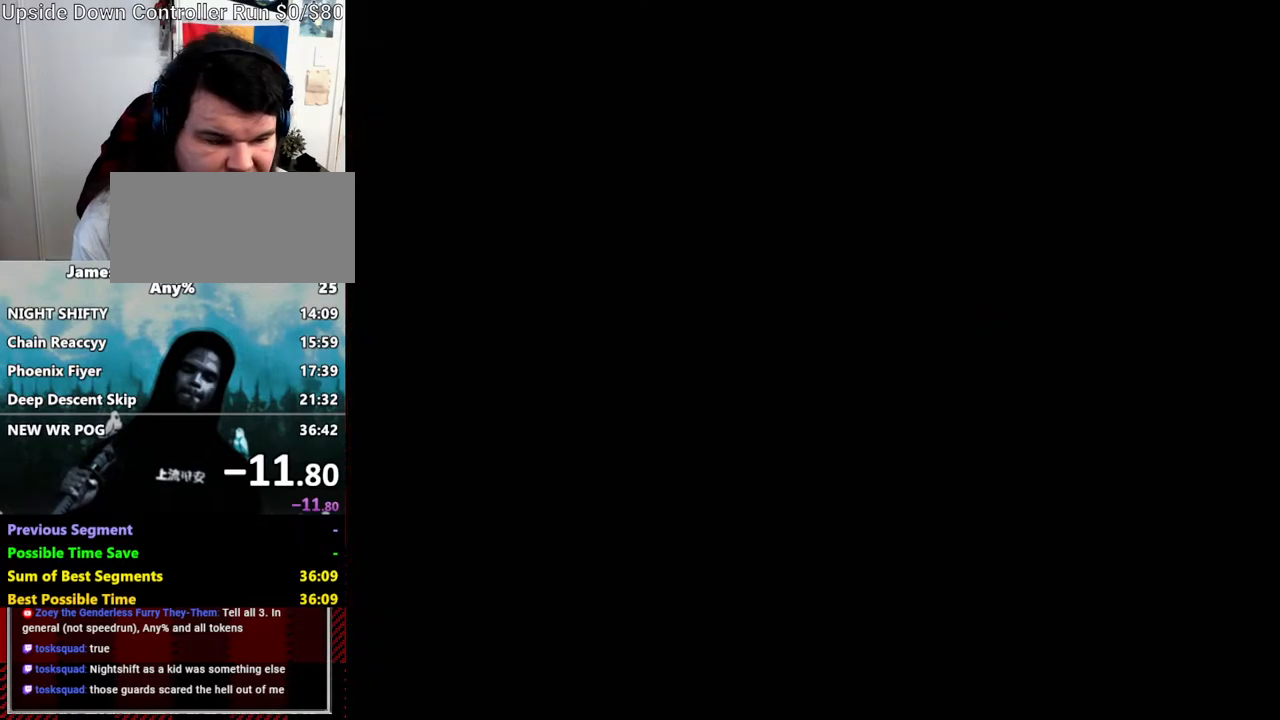
{"dt_ms": 500, "buttons": [], "left_stick": "center", "right_stick": "center", "events": []}
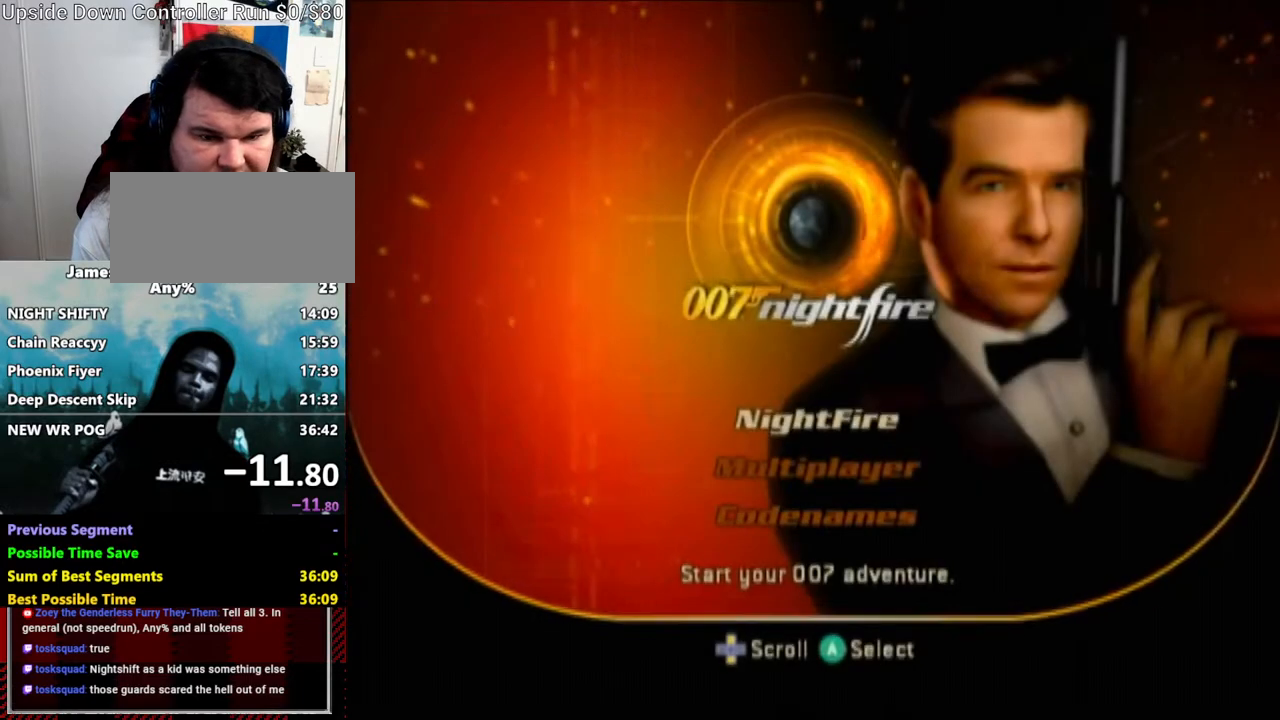
{"dt_ms": 500, "buttons": [], "left_stick": "center", "right_stick": "center", "events": [[50, "R1", "down"], [233, "A", "down"], [233, "R1", "up"], [283, "R1", "down"], [333, "A", "up"], [500, "R1", "up"]]}
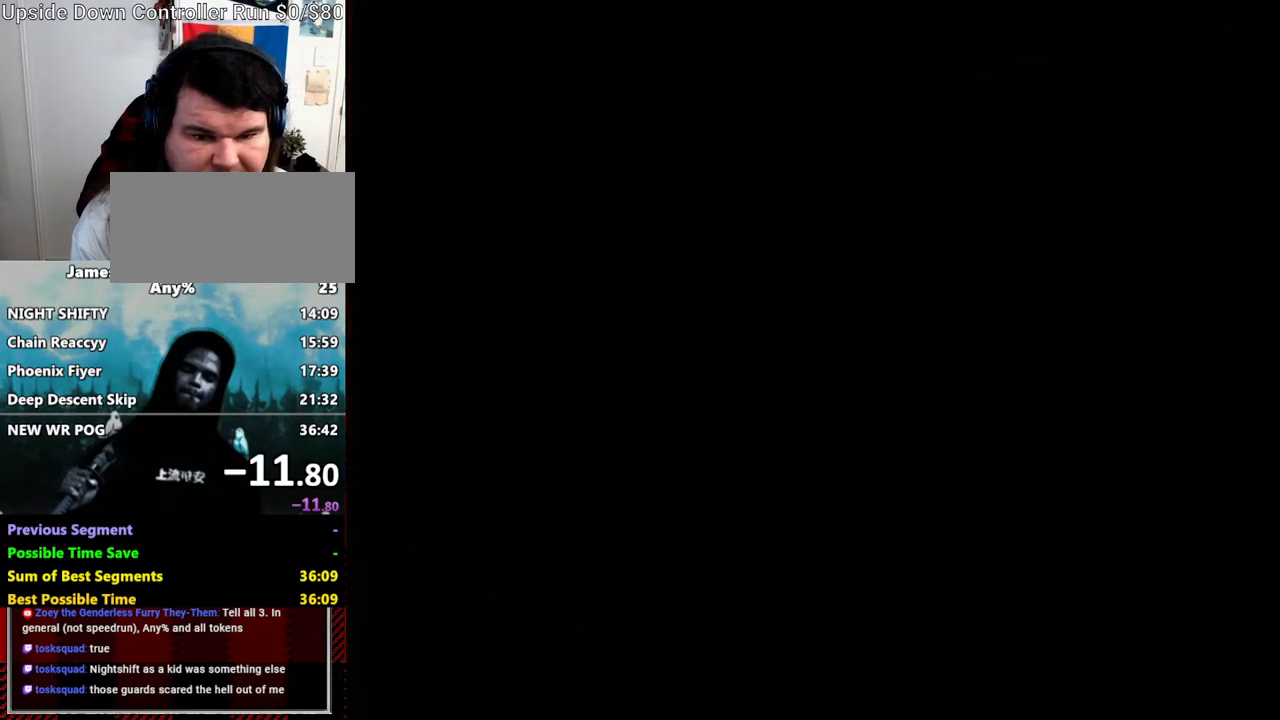
{"dt_ms": 500, "buttons": ["A"], "left_stick": "center", "right_stick": "center", "events": [[500, "A", "down"]]}
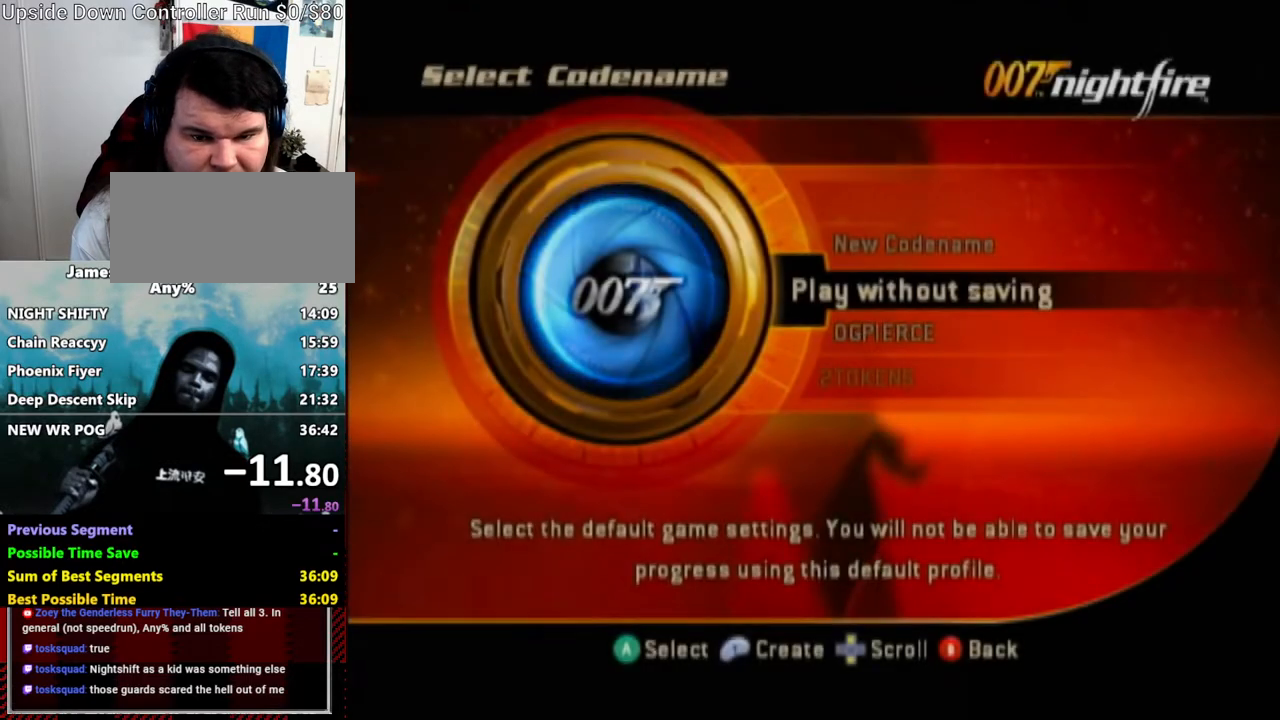
{"dt_ms": 500, "buttons": ["R1"], "left_stick": "center", "right_stick": "center", "events": [[83, "A", "up"], [233, "A", "down"], [267, "R1", "down"], [333, "A", "up"]]}
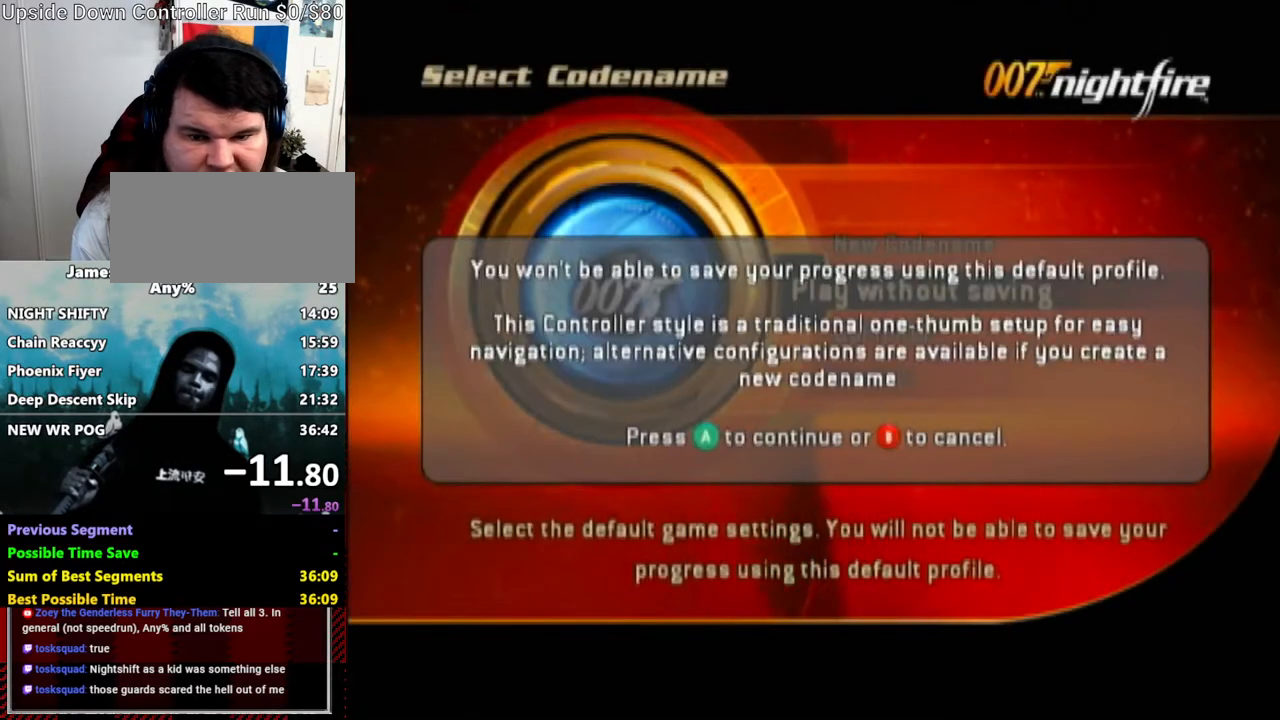
{"dt_ms": 500, "buttons": [], "left_stick": "center", "right_stick": "center", "events": [[100, "R1", "up"]]}
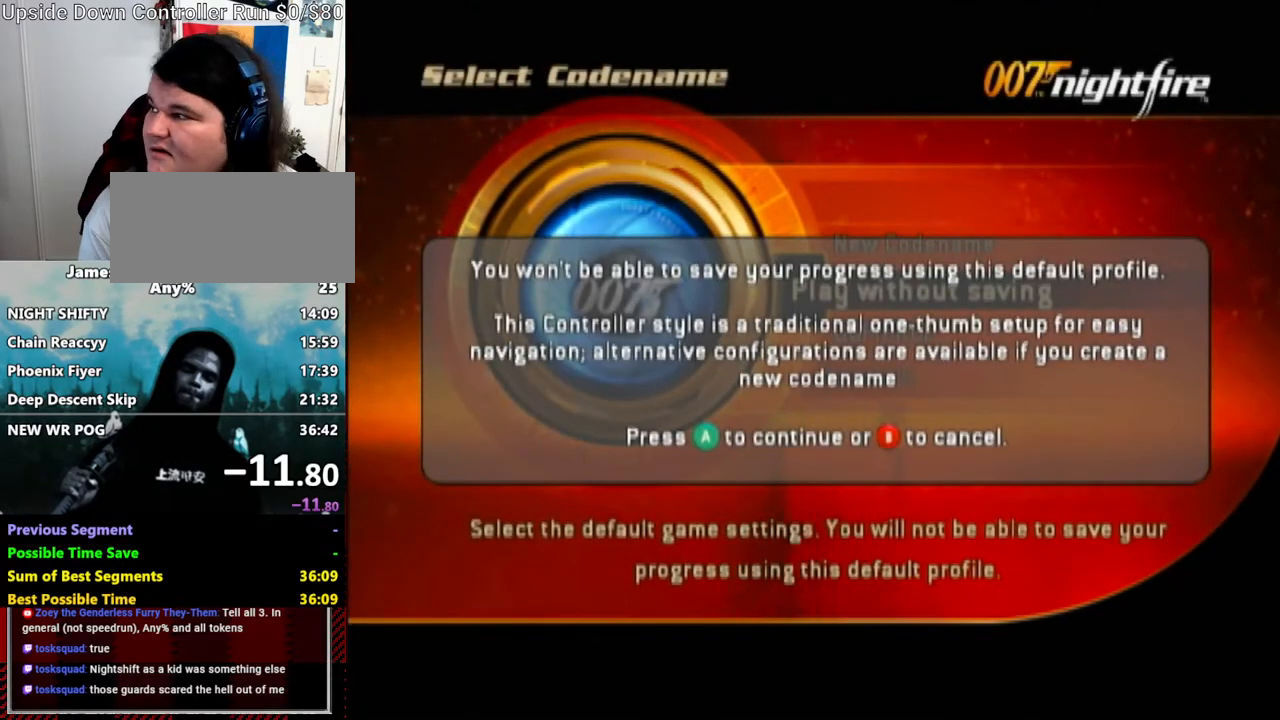
{"dt_ms": 500, "buttons": [], "left_stick": "center", "right_stick": "center", "events": []}